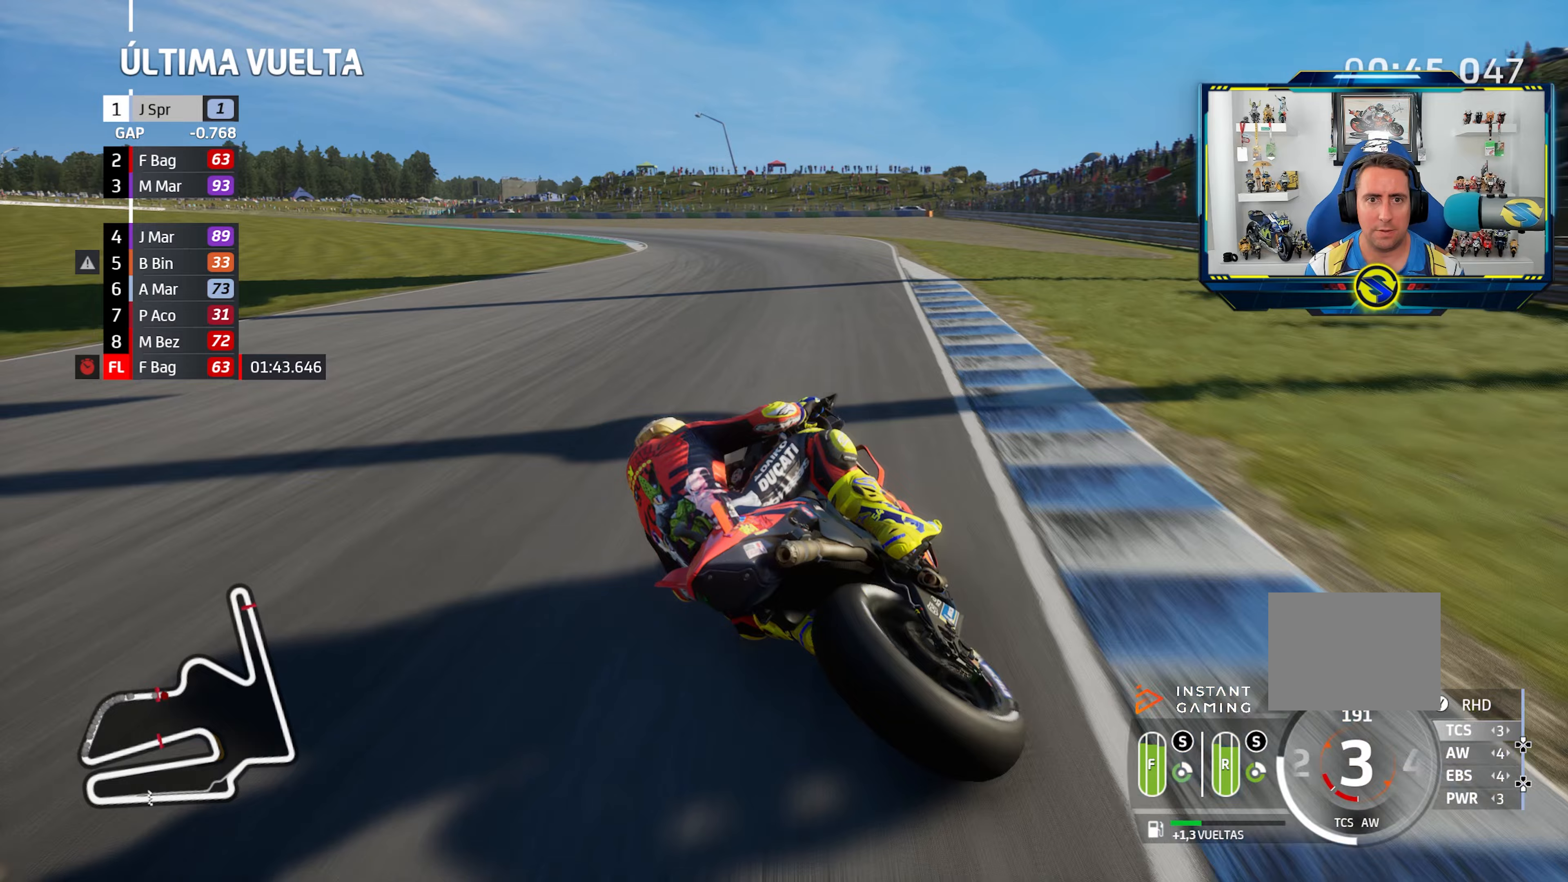
Gameplay with a controller (PlayStation layout); each line is a JSON object with the inputs held at the frame after it (dt_ms = milliseconds from this image to that frame). "events" lists button and stick changes between this image and that frame as [ms after this image, input, new state], when the widget could be followed in between.
{"dt_ms": 100, "buttons": ["CROSS", "L2"], "left_stick": "left", "right_stick": "center", "events": [[67, "CROSS", "down"]]}
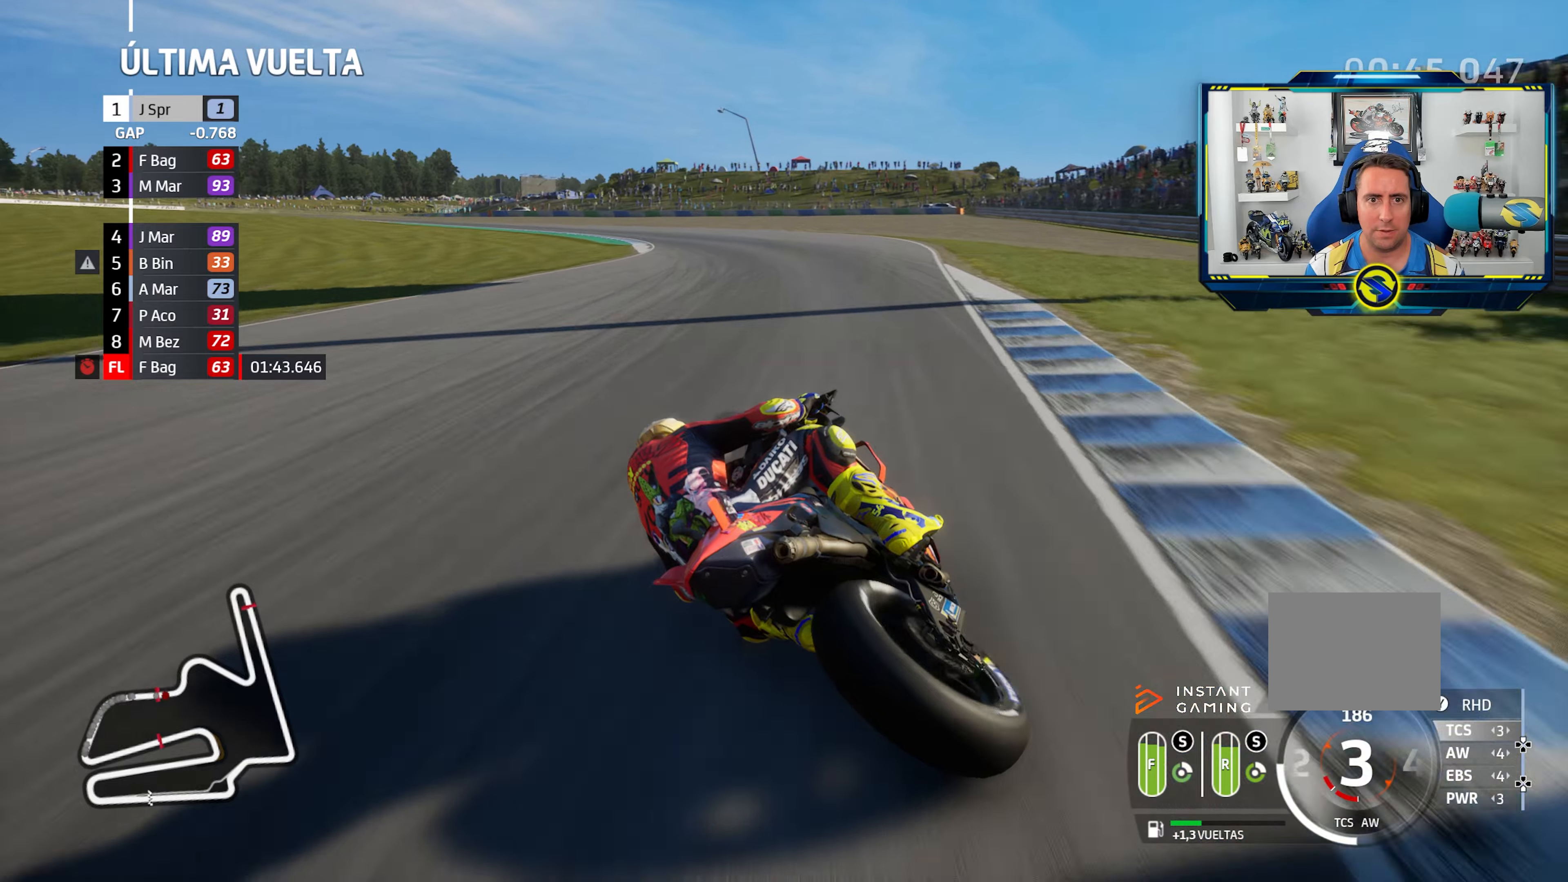
{"dt_ms": 501, "buttons": ["CROSS", "L2"], "left_stick": "left", "right_stick": "center", "events": [[67, "CROSS", "up"], [267, "CROSS", "down"], [401, "CROSS", "up"], [484, "CROSS", "down"]]}
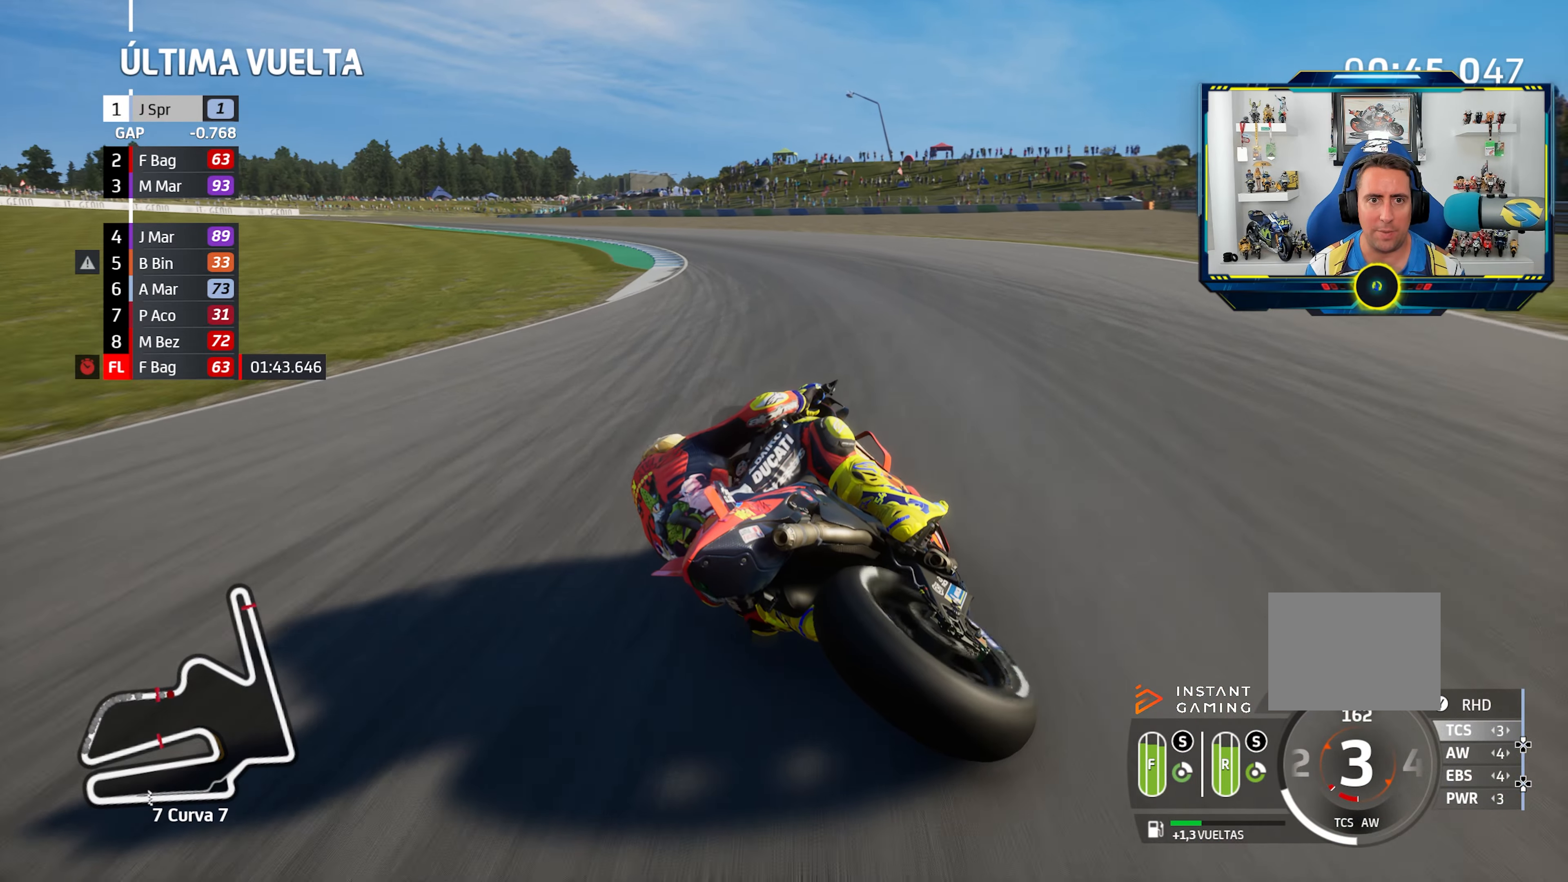
{"dt_ms": 500, "buttons": ["L2"], "left_stick": "left", "right_stick": "center", "events": [[100, "CROSS", "up"], [166, "CROSS", "down"], [300, "CROSS", "up"], [367, "CROSS", "down"], [500, "CROSS", "up"]]}
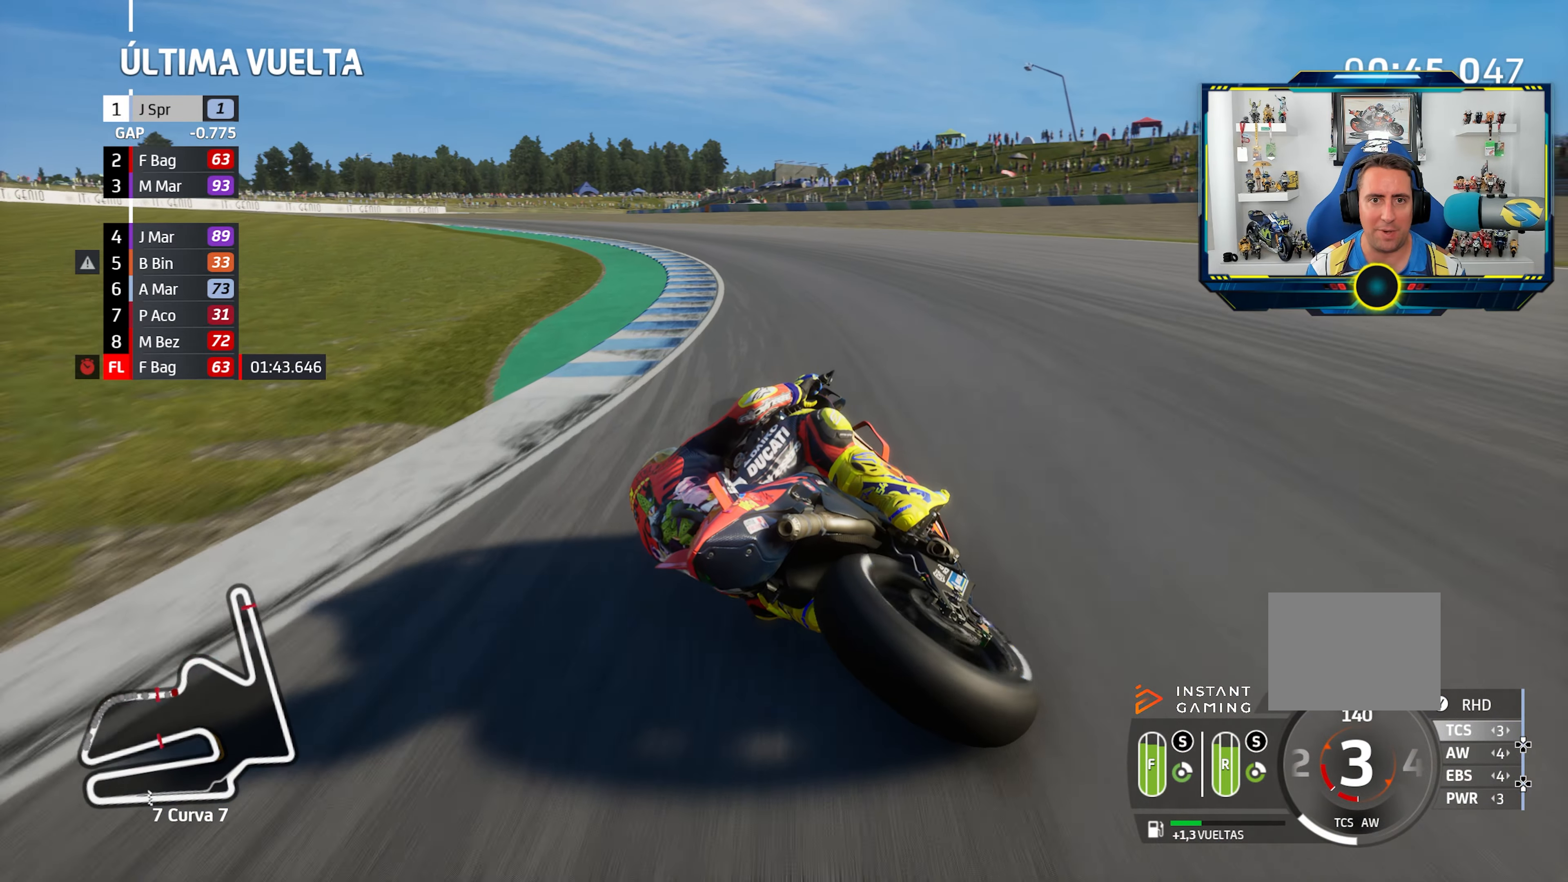
{"dt_ms": 501, "buttons": [], "left_stick": "left", "right_stick": "center", "events": [[317, "L2", "up"]]}
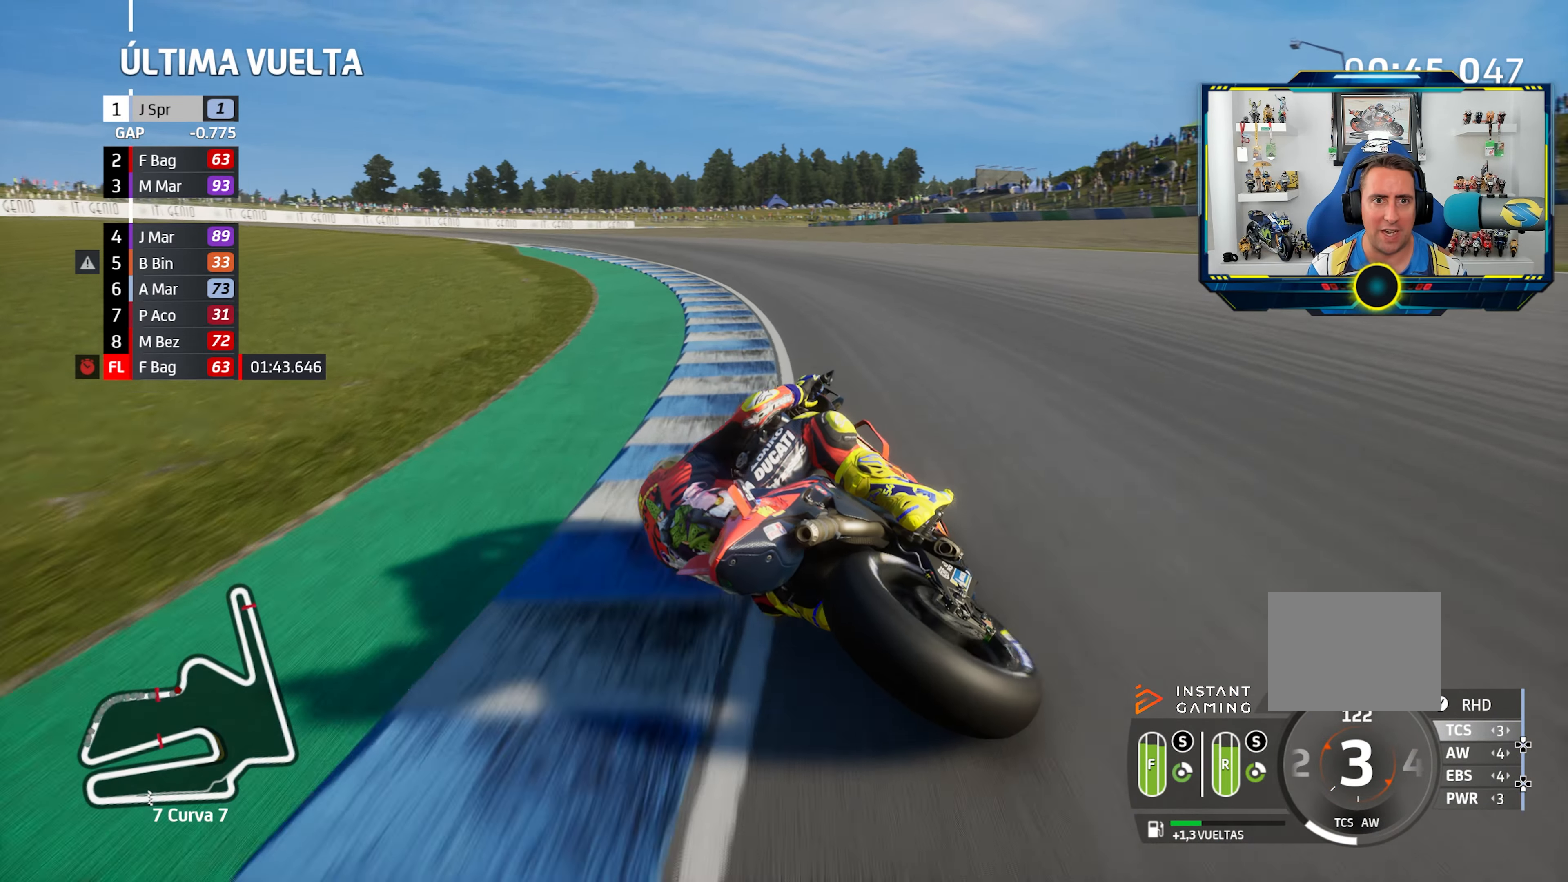
{"dt_ms": 500, "buttons": [], "left_stick": "left", "right_stick": "center", "events": []}
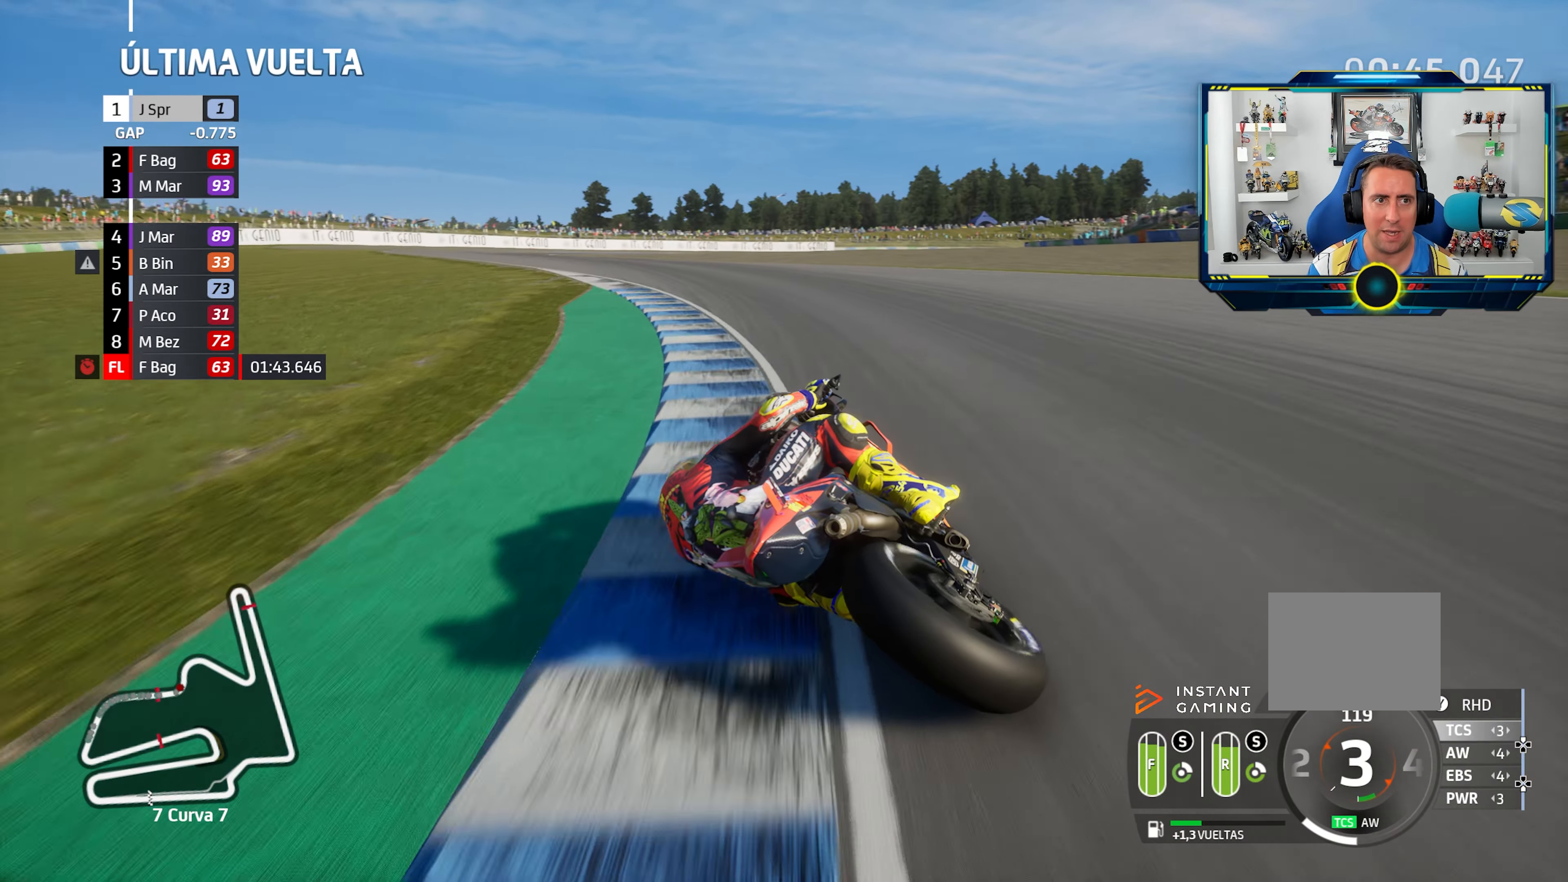
{"dt_ms": 501, "buttons": ["R2"], "left_stick": "left", "right_stick": "center", "events": [[150, "R2", "down"]]}
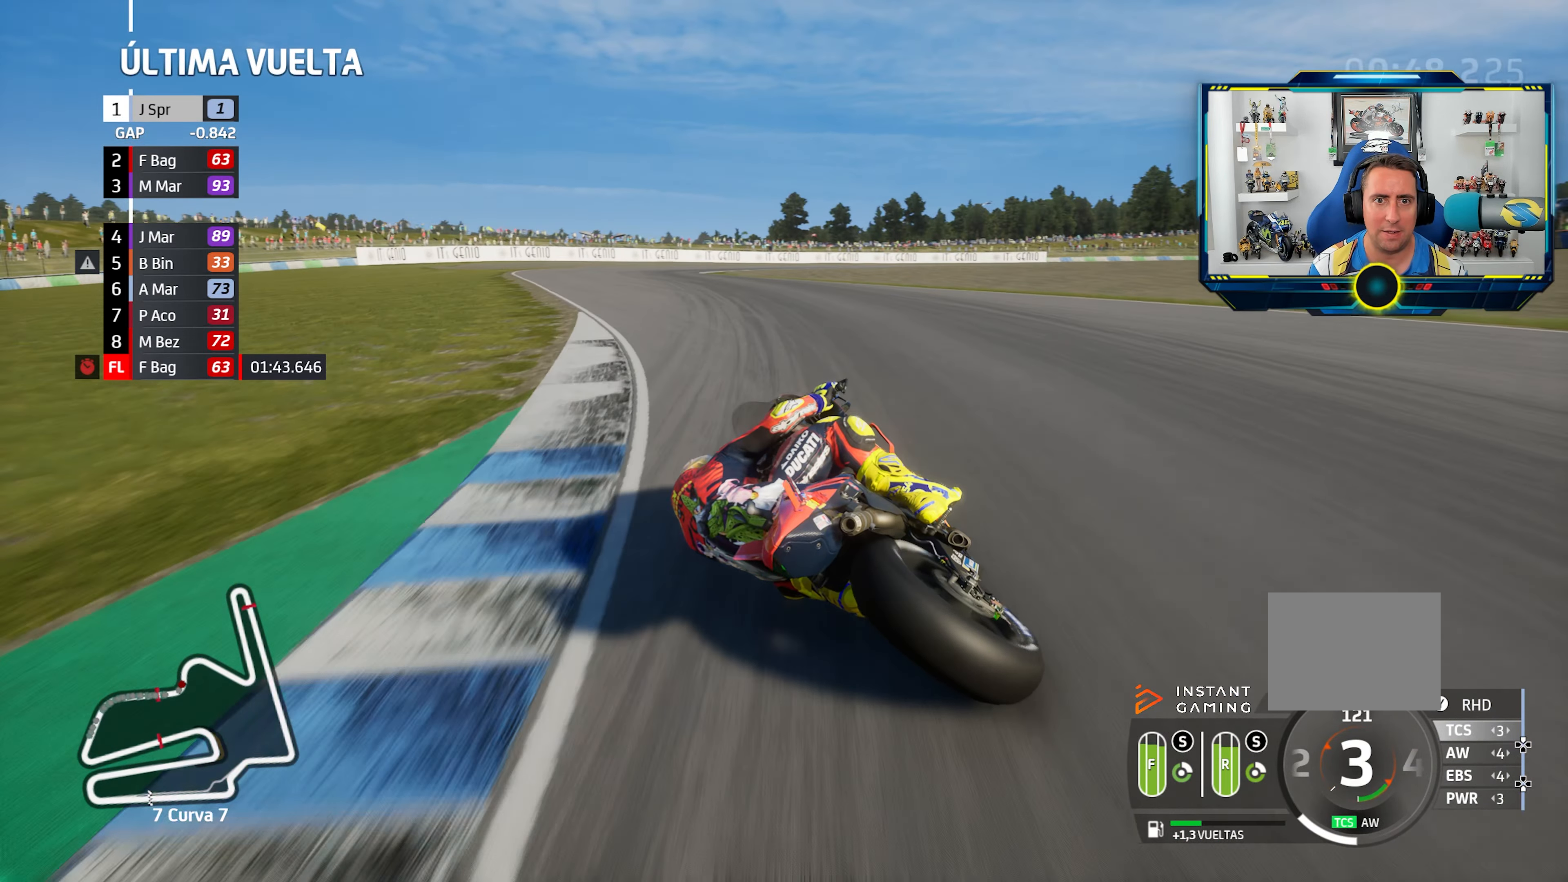
{"dt_ms": 500, "buttons": ["R2"], "left_stick": "right", "right_stick": "center", "events": [[233, "left_stick", "right"]]}
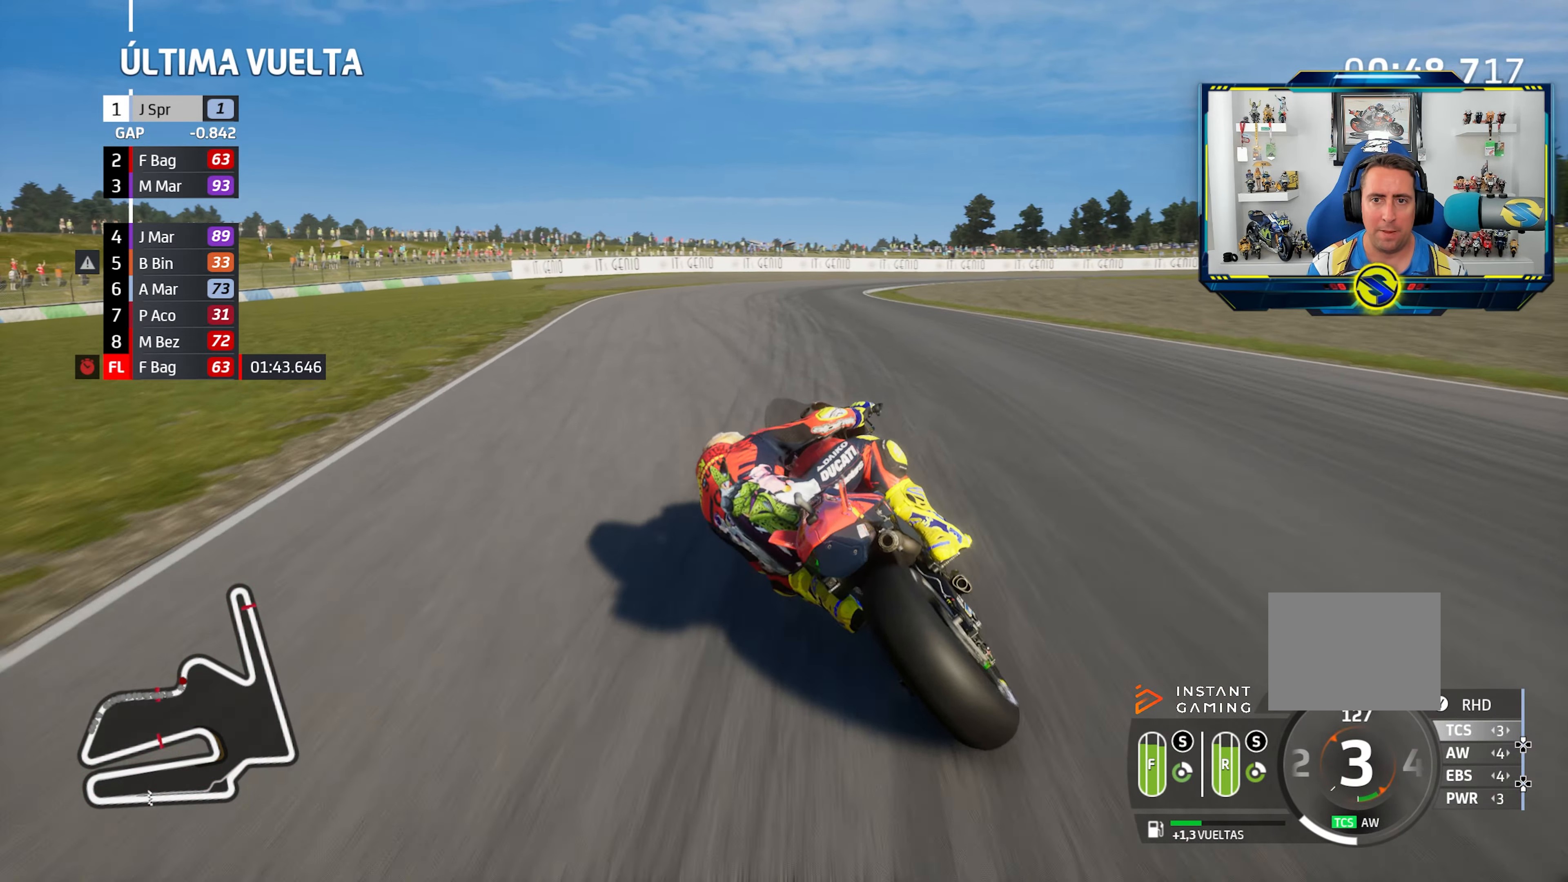
{"dt_ms": 484, "buttons": ["R2"], "left_stick": "right", "right_stick": "center", "events": []}
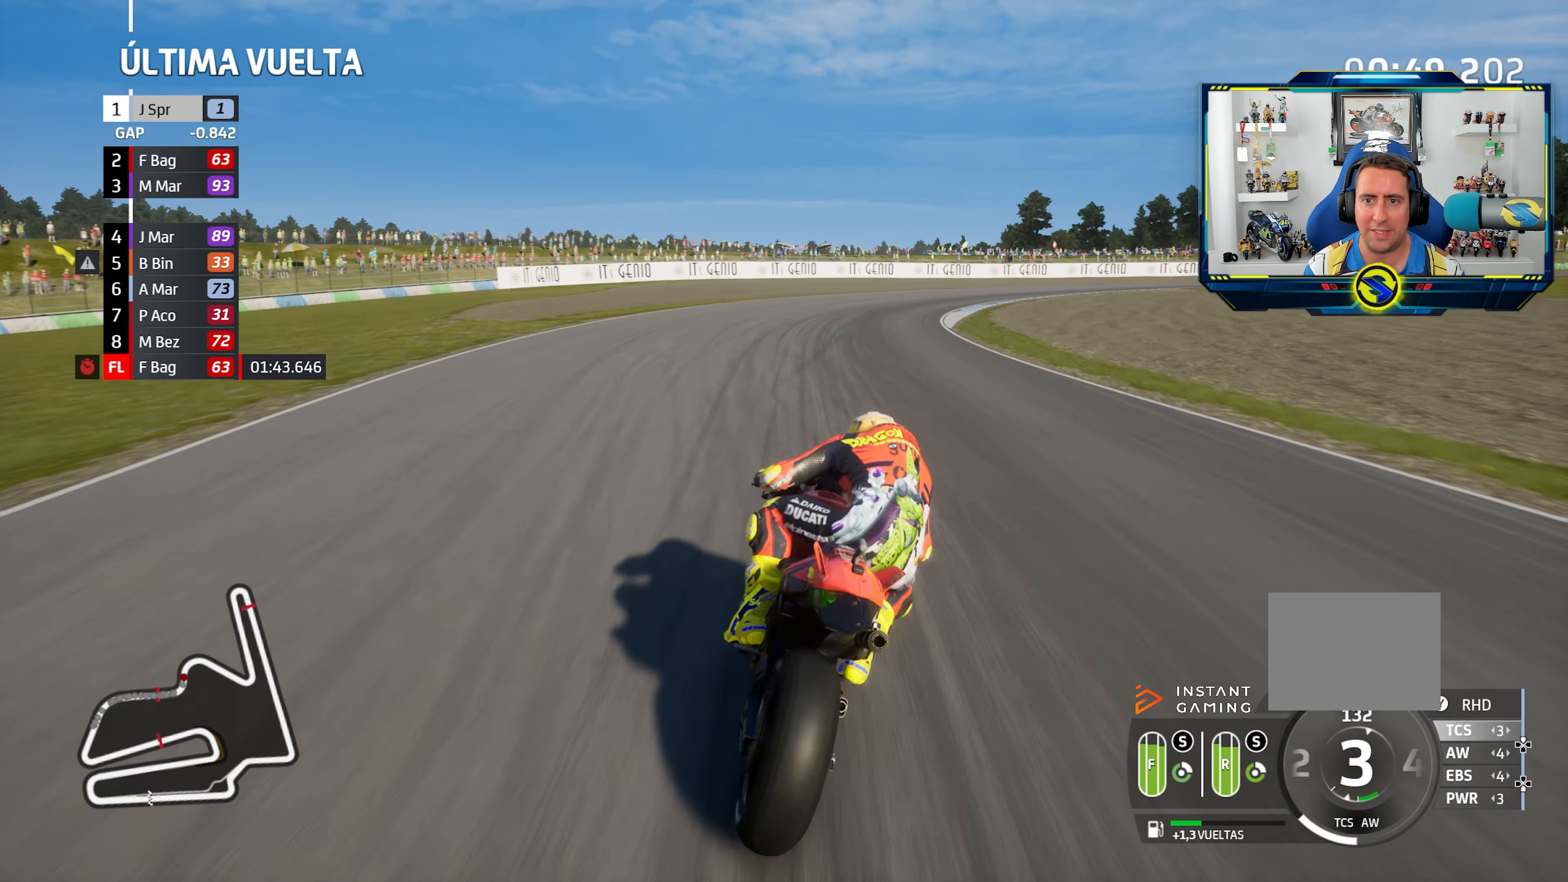
{"dt_ms": 500, "buttons": [], "left_stick": "right", "right_stick": "center", "events": [[267, "R2", "up"]]}
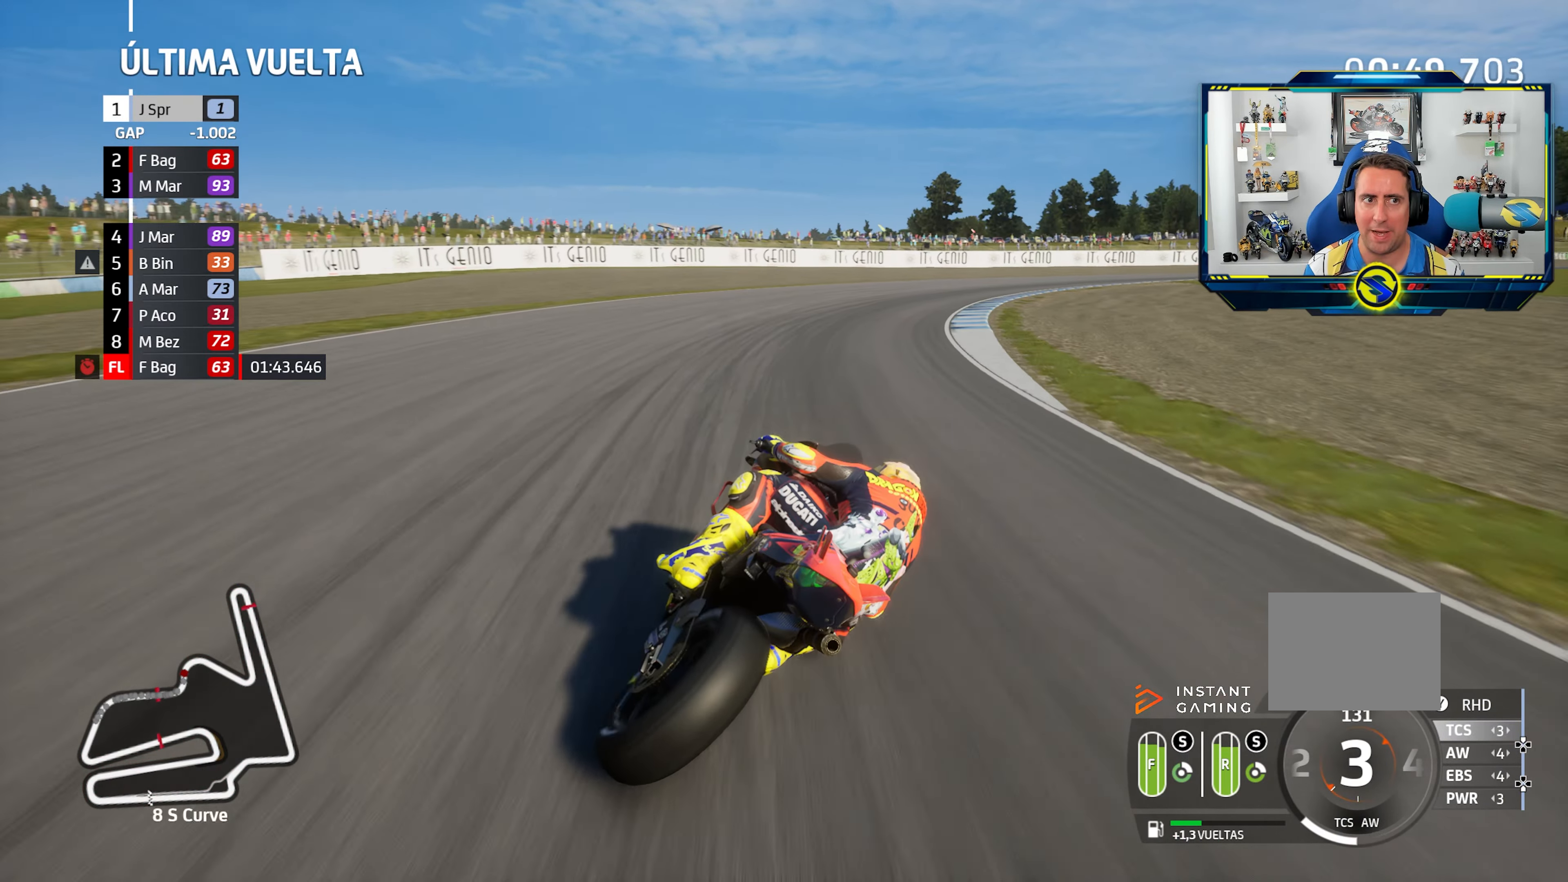
{"dt_ms": 501, "buttons": [], "left_stick": "right", "right_stick": "center", "events": []}
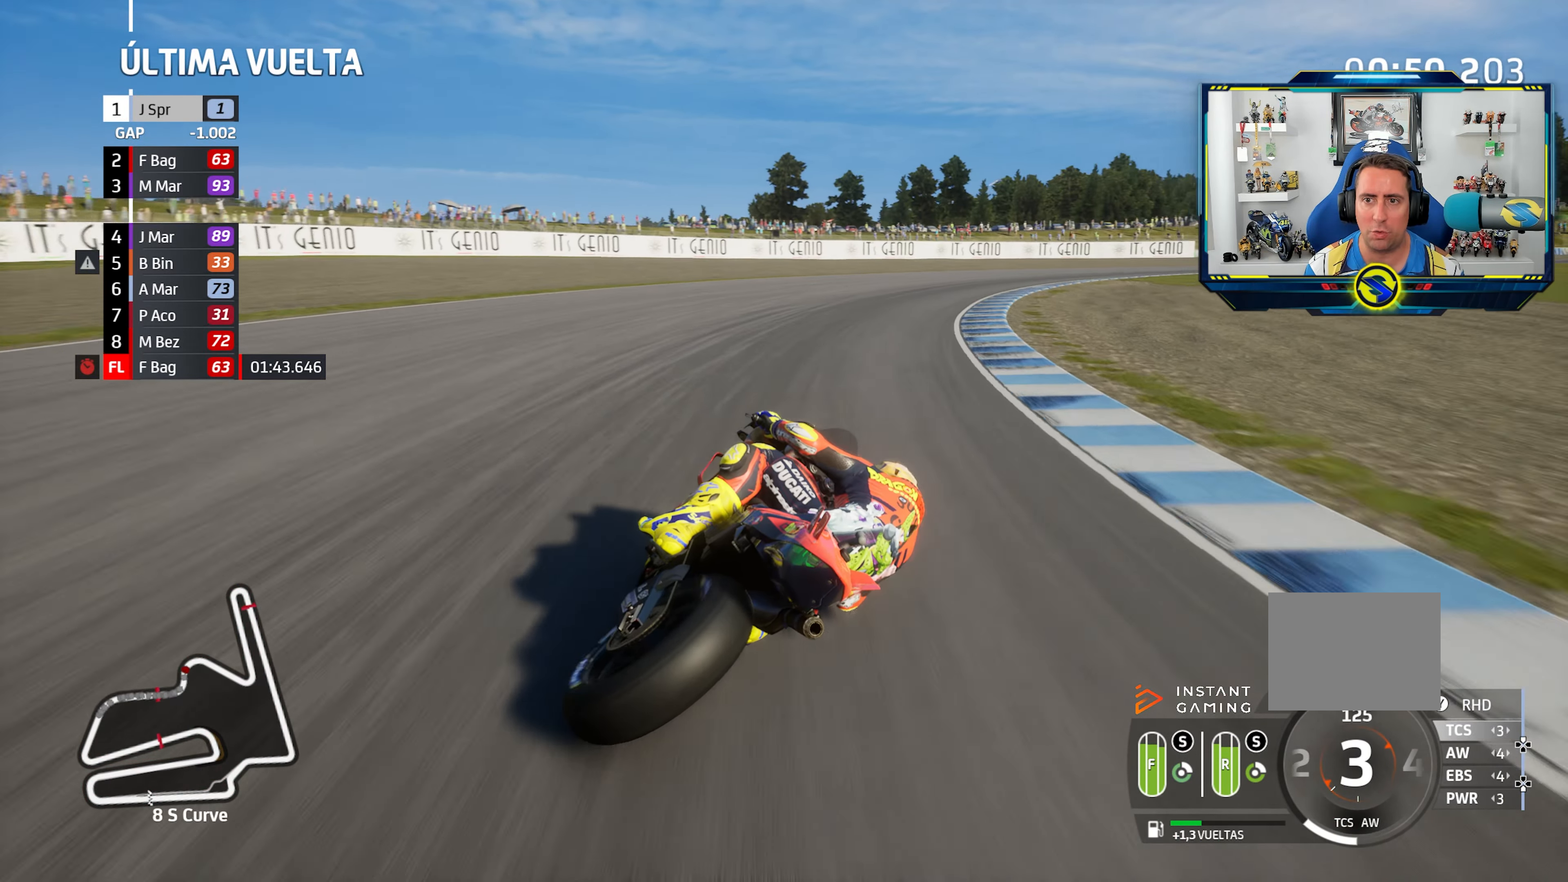
{"dt_ms": 500, "buttons": [], "left_stick": "right", "right_stick": "center", "events": [[33, "CROSS", "down"], [33, "L2", "down"], [167, "CROSS", "up"], [183, "L2", "up"], [334, "L2", "down"], [384, "CROSS", "down"], [384, "SQUARE", "down"], [450, "L2", "up"], [484, "CROSS", "up"], [484, "SQUARE", "up"]]}